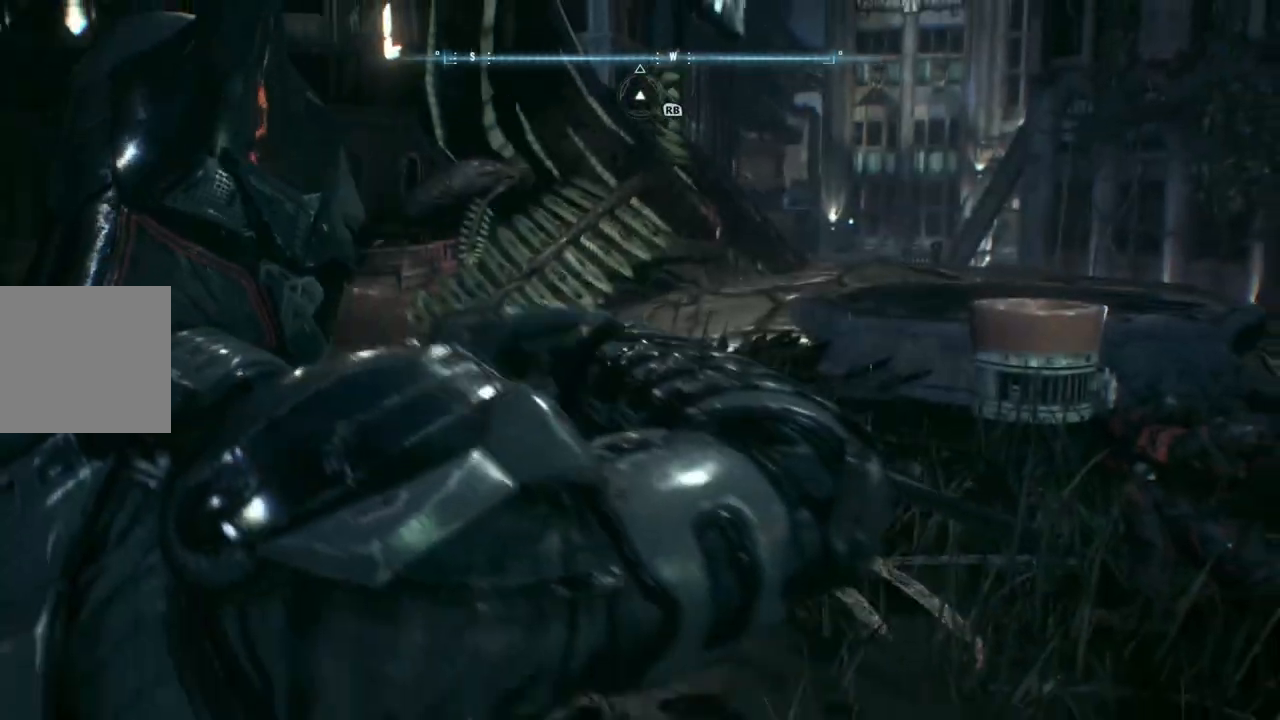
Gameplay with a controller (Xbox layout); each line is a JSON object with the inputs held at the frame after it. "events" lists button and stick changes between this image and that frame as [ms after this image, input, new state], when the widget could be followed in between.
{"buttons": [], "left_stick": "center", "right_stick": "up-left", "events": [[200, "right_stick", "up-left"]]}
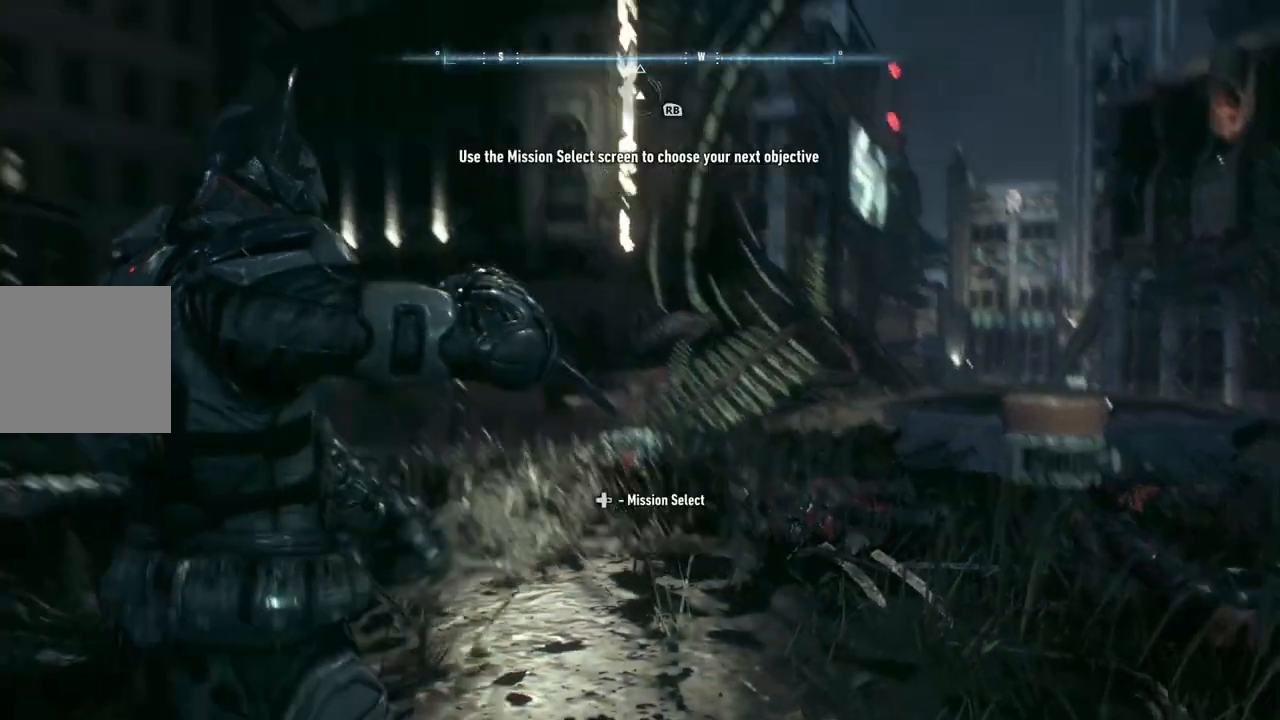
{"buttons": [], "left_stick": "center", "right_stick": "center", "events": [[133, "right_stick", "center"]]}
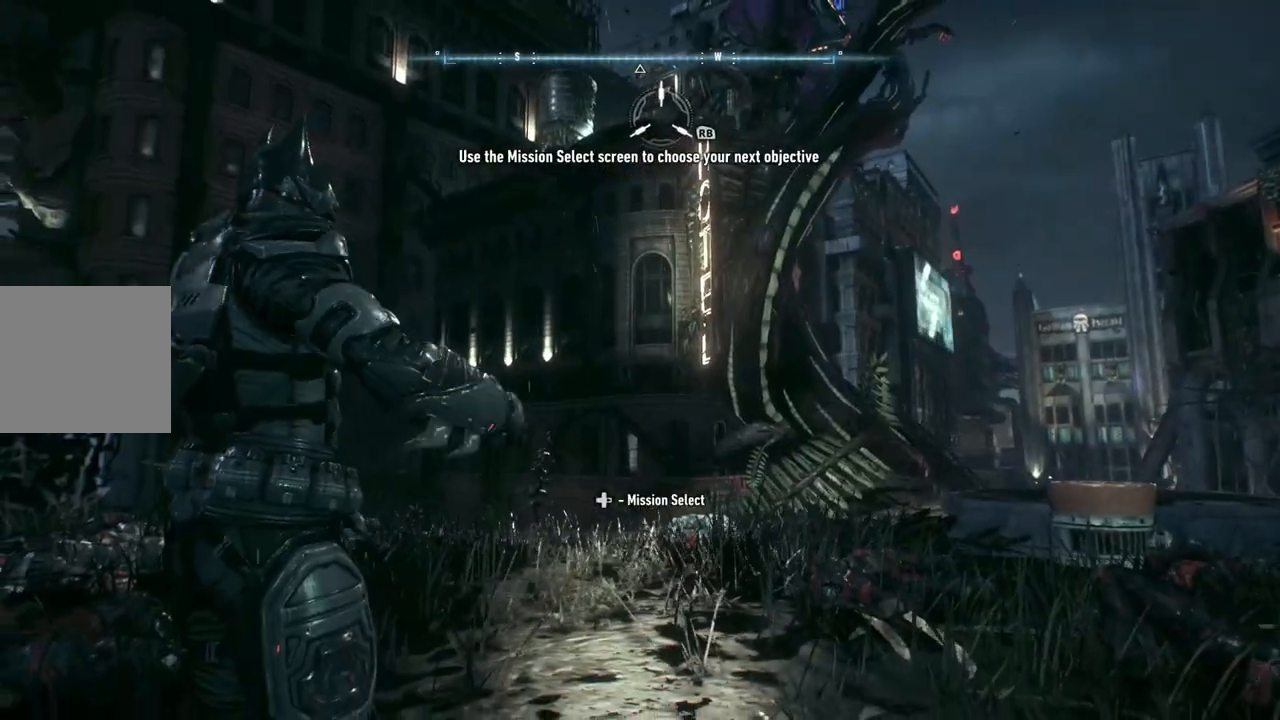
{"buttons": [], "left_stick": "center", "right_stick": "center", "events": [[17, "right_stick", "up"], [250, "right_stick", "center"]]}
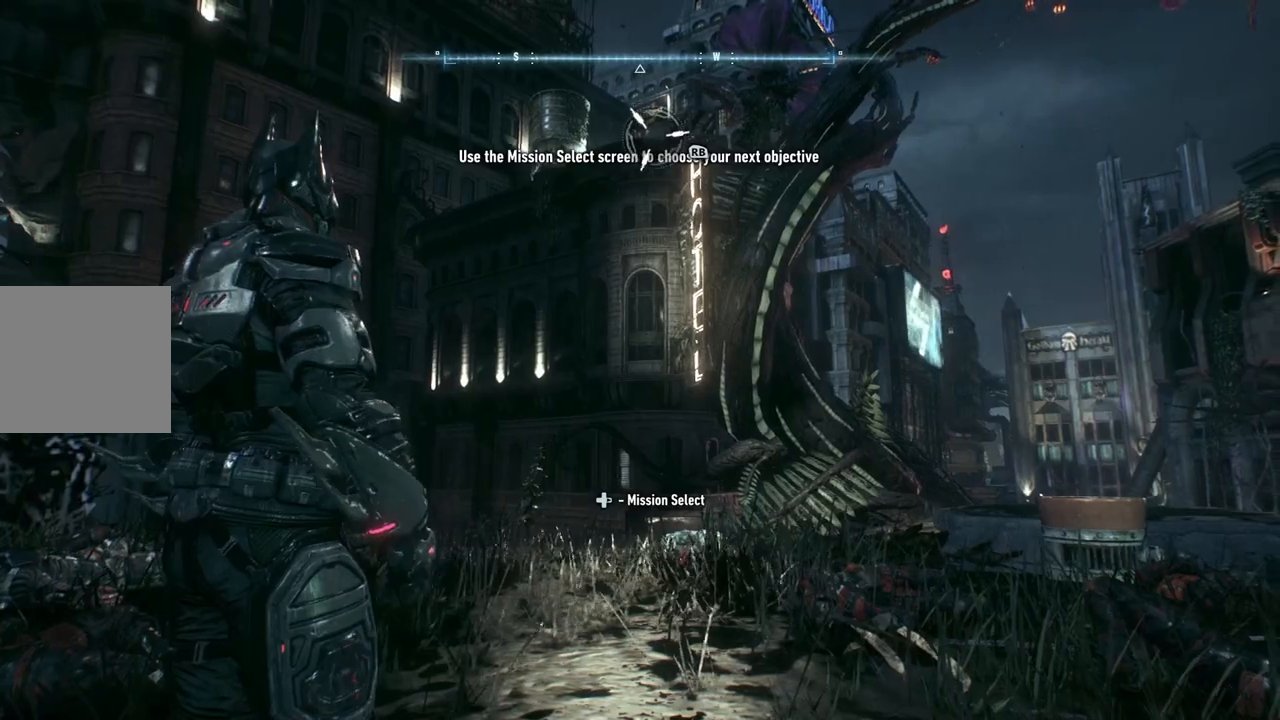
{"buttons": ["DPAD_RIGHT"], "left_stick": "center", "right_stick": "center", "events": [[183, "DPAD_RIGHT", "down"]]}
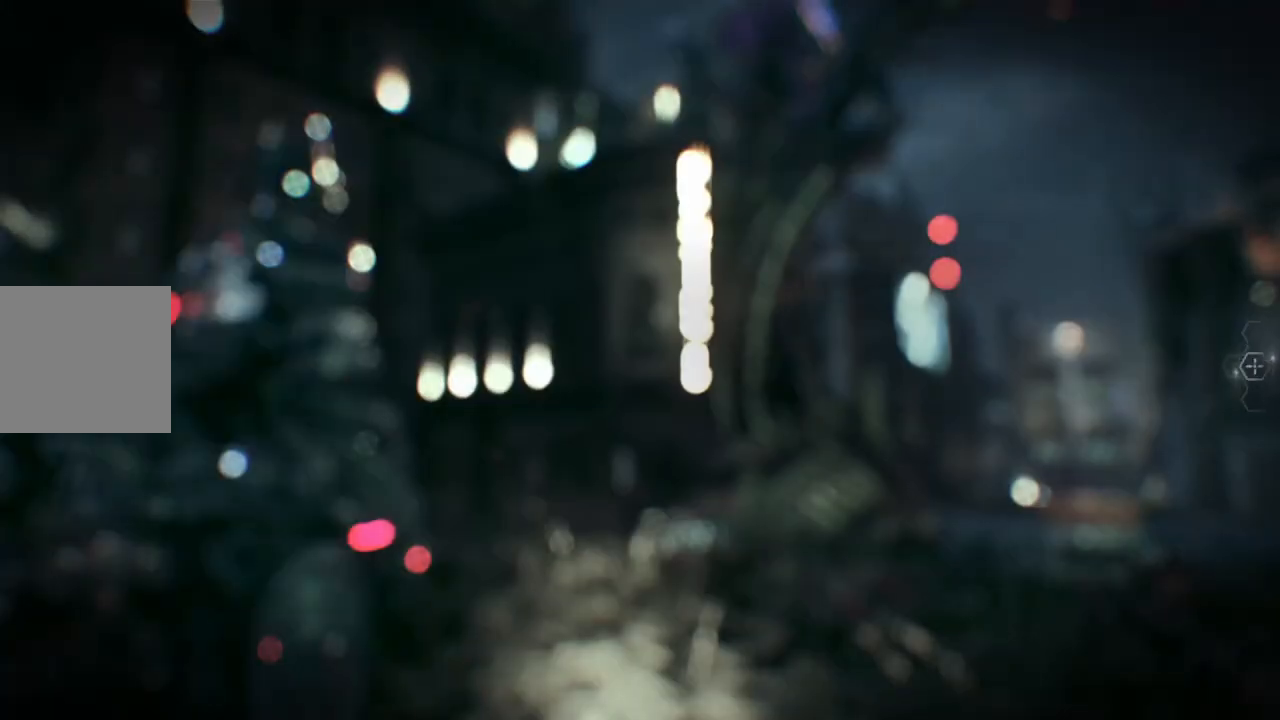
{"buttons": ["DPAD_RIGHT"], "left_stick": "center", "right_stick": "center", "events": []}
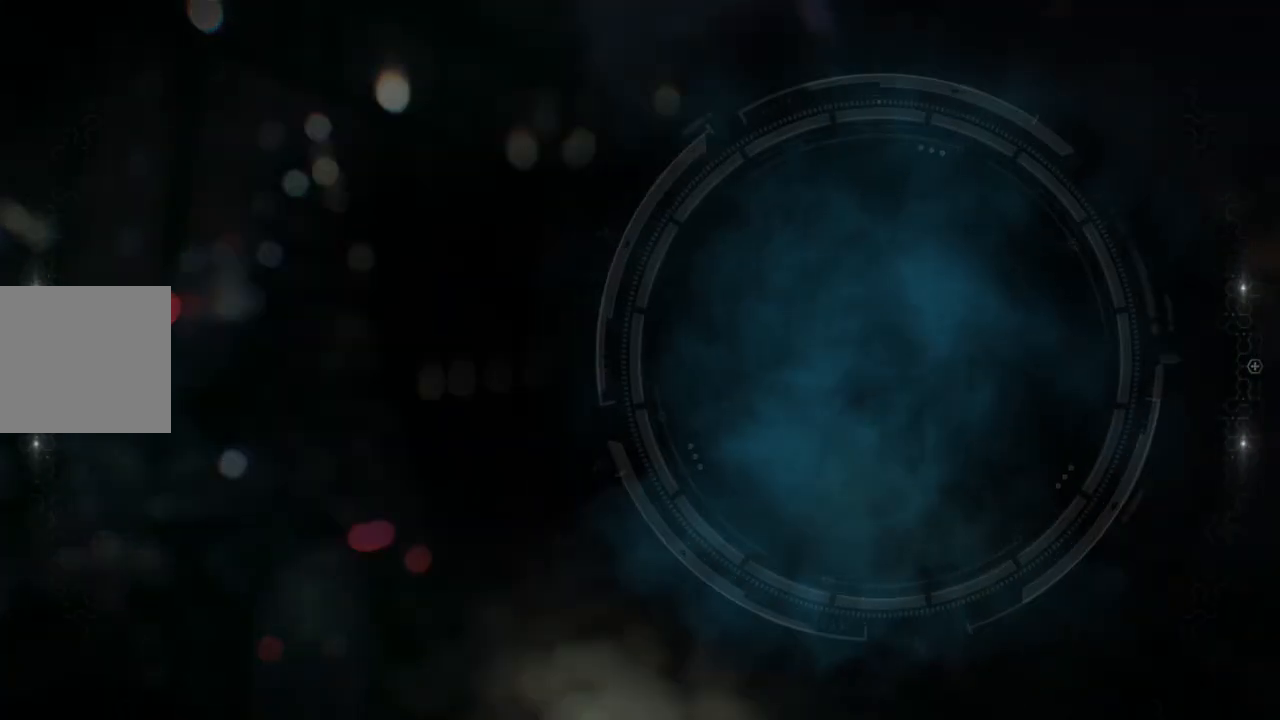
{"buttons": ["DPAD_RIGHT"], "left_stick": "center", "right_stick": "up", "events": [[117, "right_stick", "up"]]}
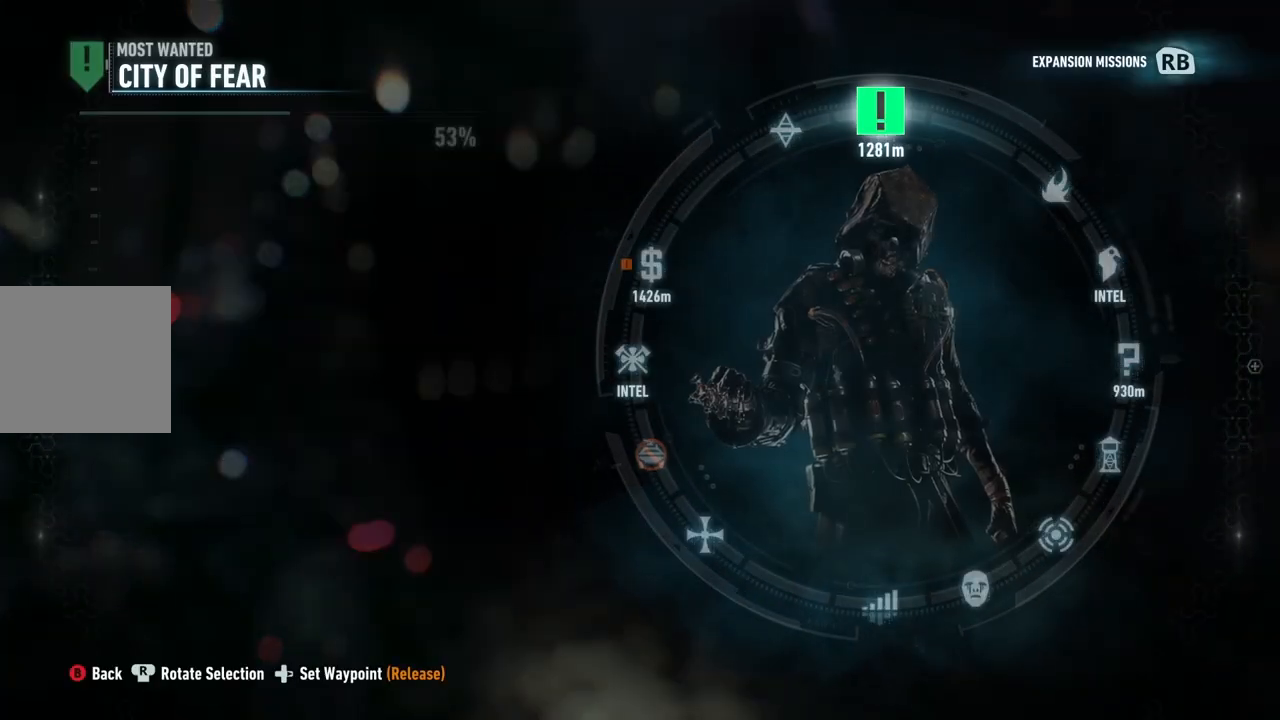
{"buttons": [], "left_stick": "center", "right_stick": "center", "events": [[350, "DPAD_RIGHT", "up"], [450, "right_stick", "center"]]}
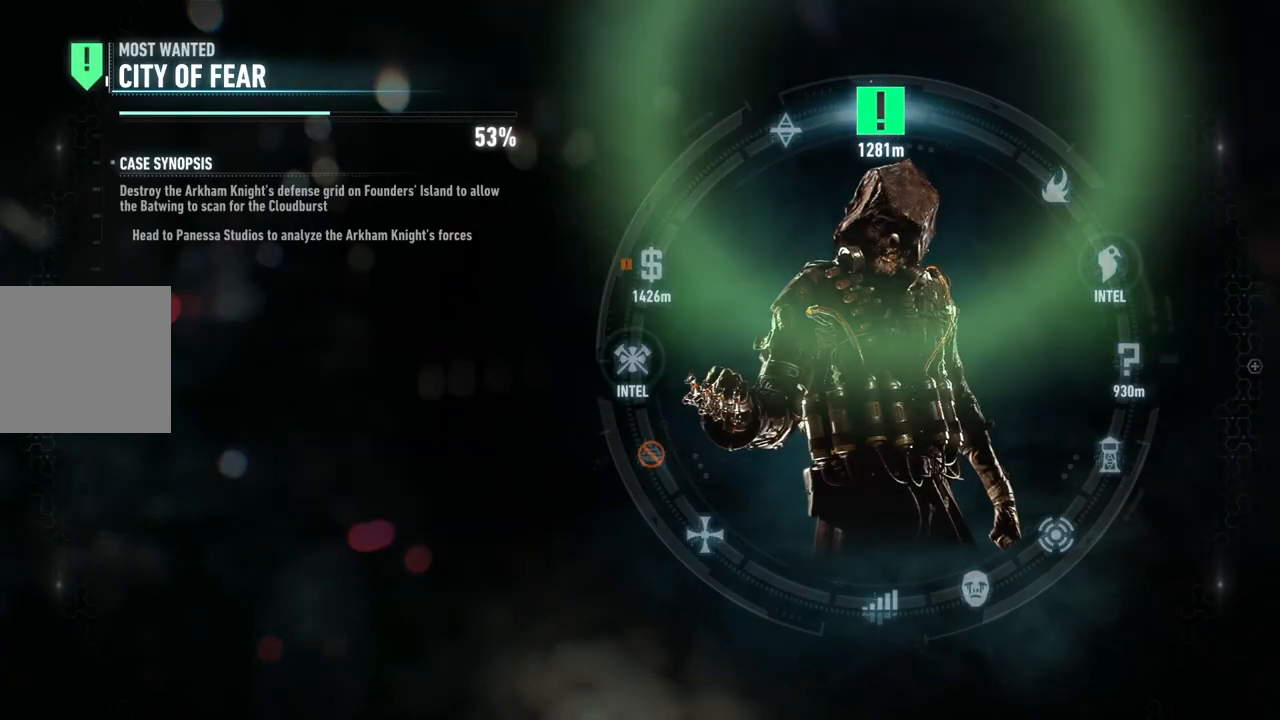
{"buttons": [], "left_stick": "center", "right_stick": "center", "events": []}
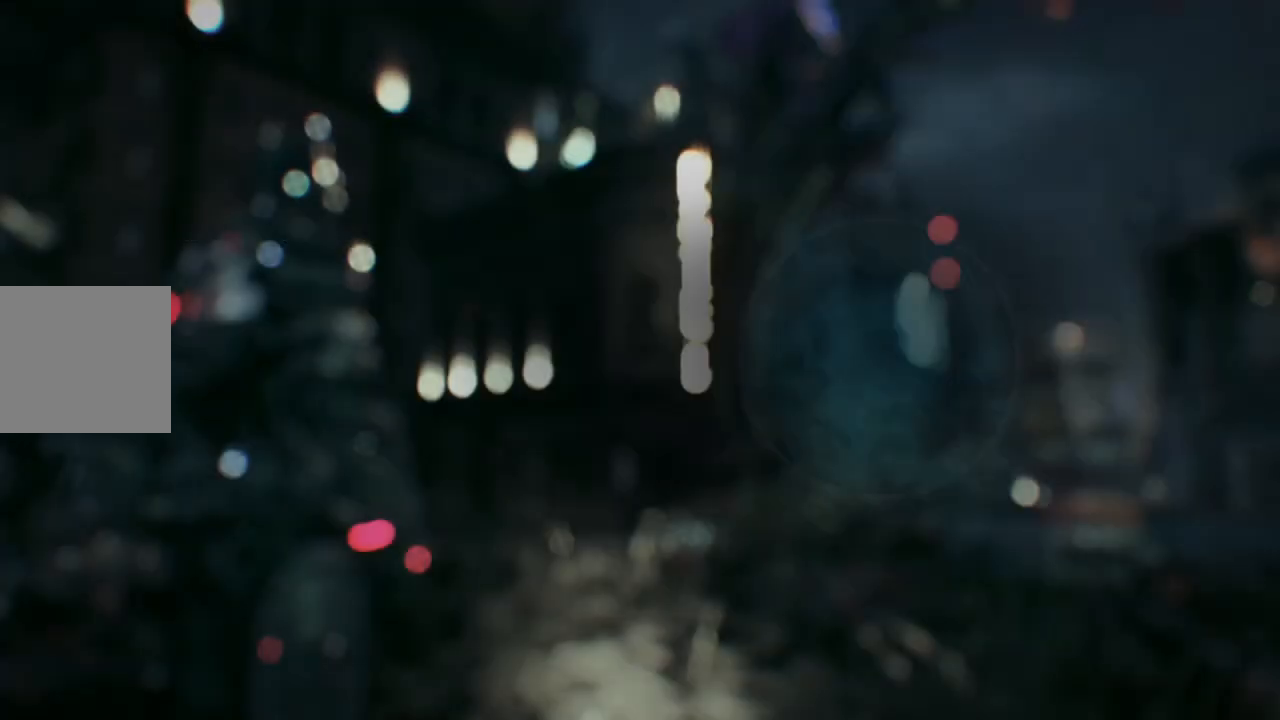
{"buttons": [], "left_stick": "center", "right_stick": "center", "events": []}
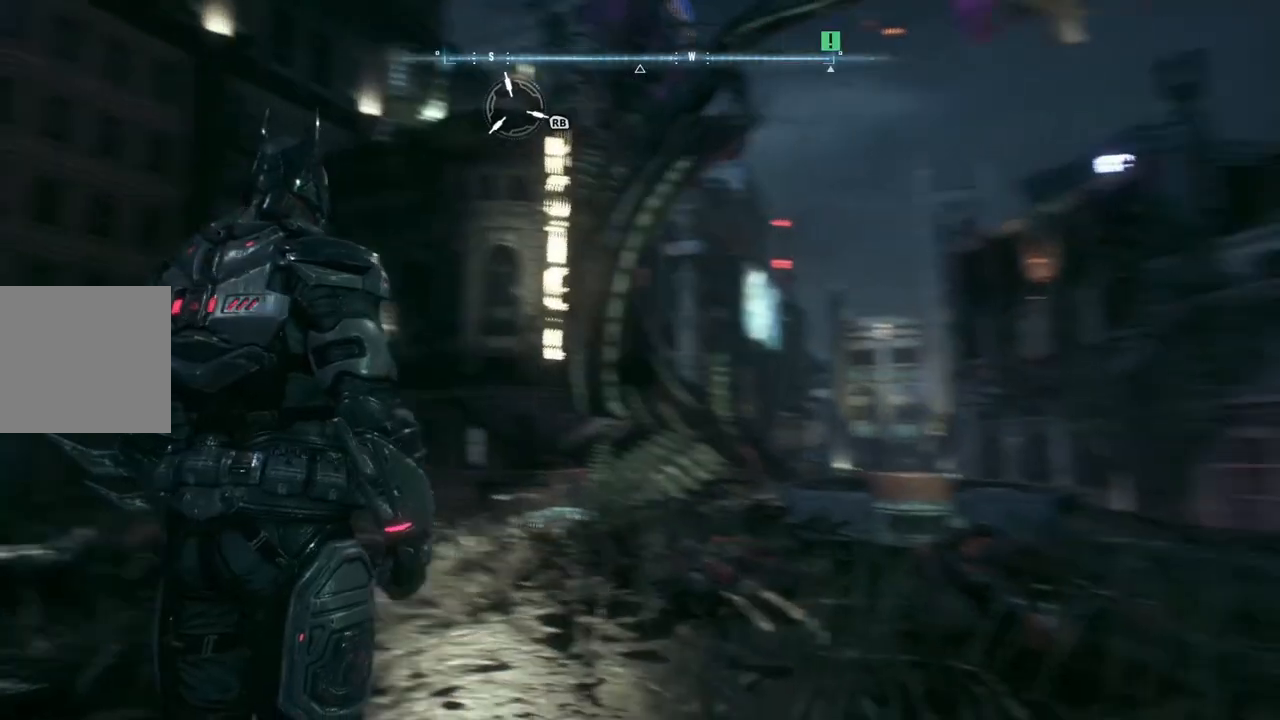
{"buttons": [], "left_stick": "center", "right_stick": "center", "events": [[183, "left_stick", "up-left"], [317, "left_stick", "center"]]}
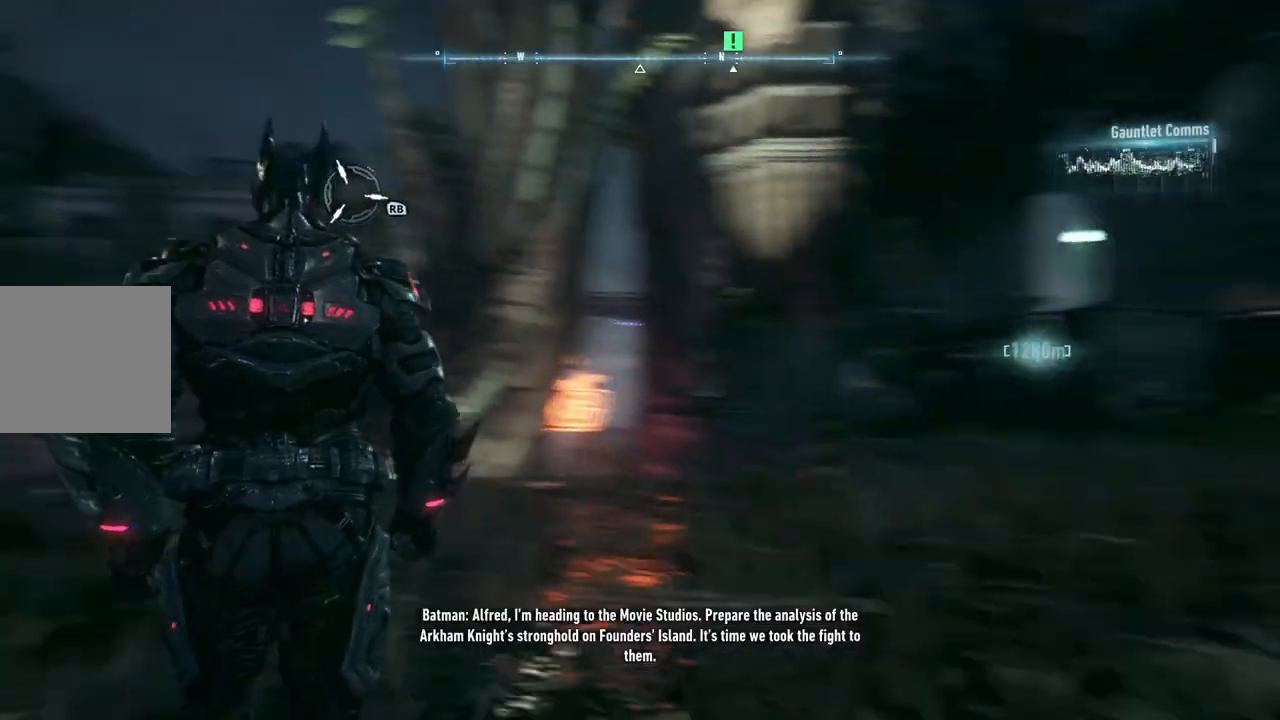
{"buttons": [], "left_stick": "center", "right_stick": "center", "events": []}
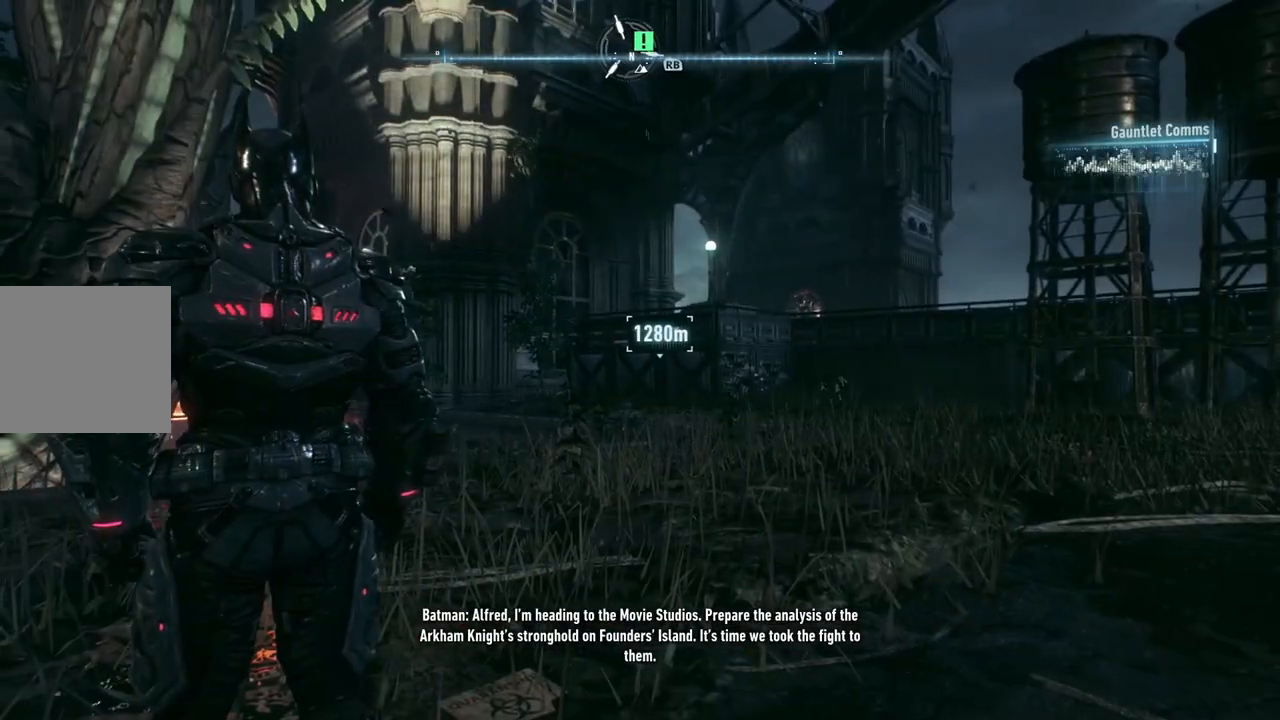
{"buttons": [], "left_stick": "down-left", "right_stick": "up-left", "events": [[133, "right_stick", "left"], [400, "left_stick", "down-left"], [417, "right_stick", "up-left"]]}
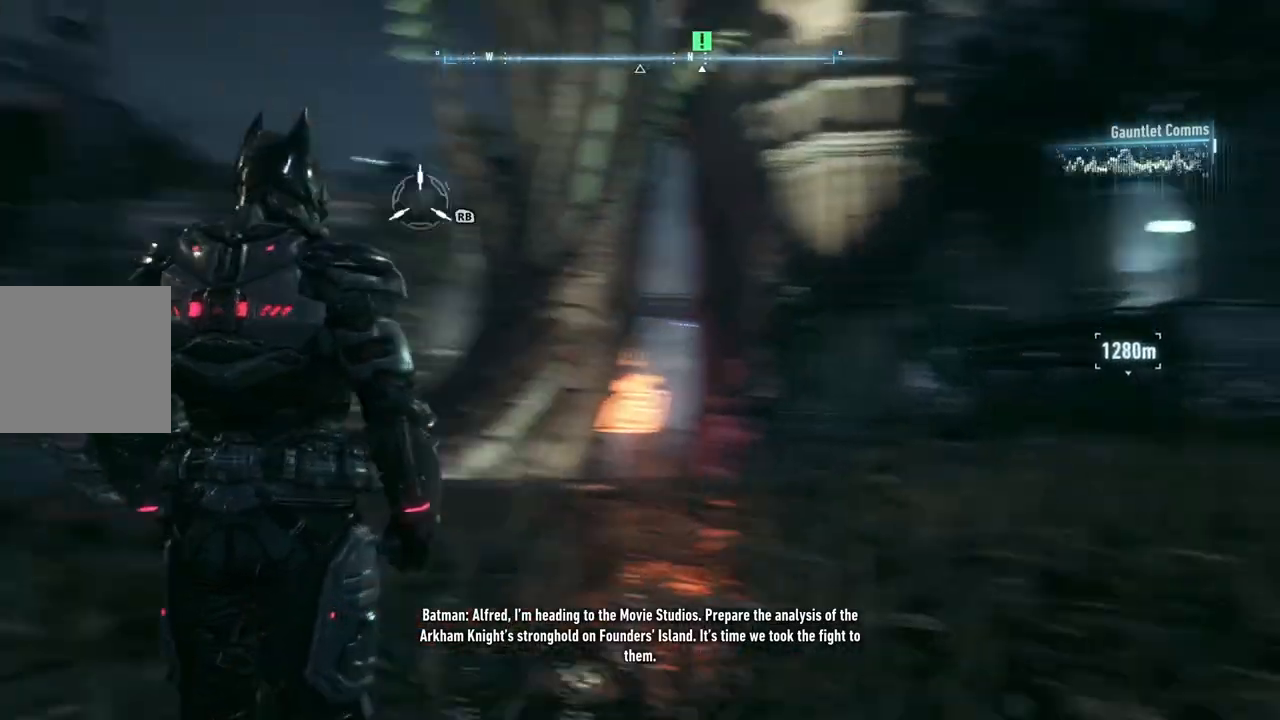
{"buttons": [], "left_stick": "left", "right_stick": "up-left", "events": [[33, "left_stick", "left"]]}
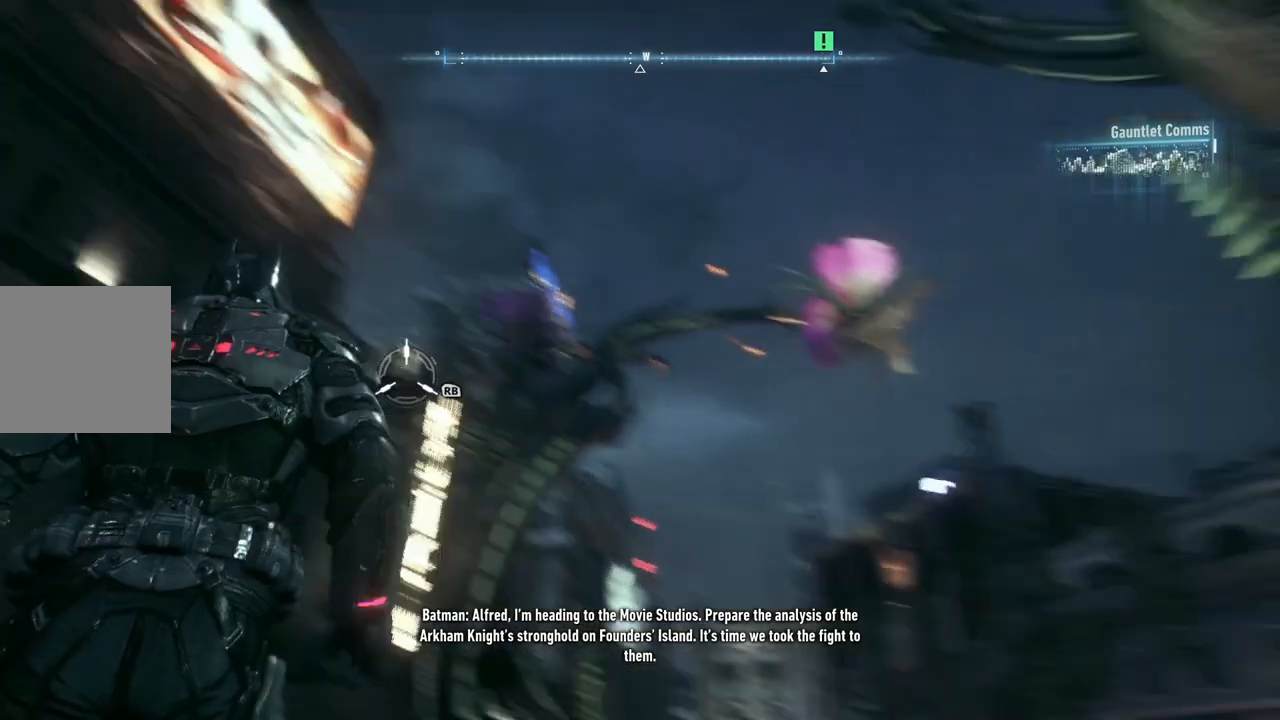
{"buttons": [], "left_stick": "center", "right_stick": "center", "events": [[50, "left_stick", "up-left"], [67, "right_stick", "center"], [317, "left_stick", "center"]]}
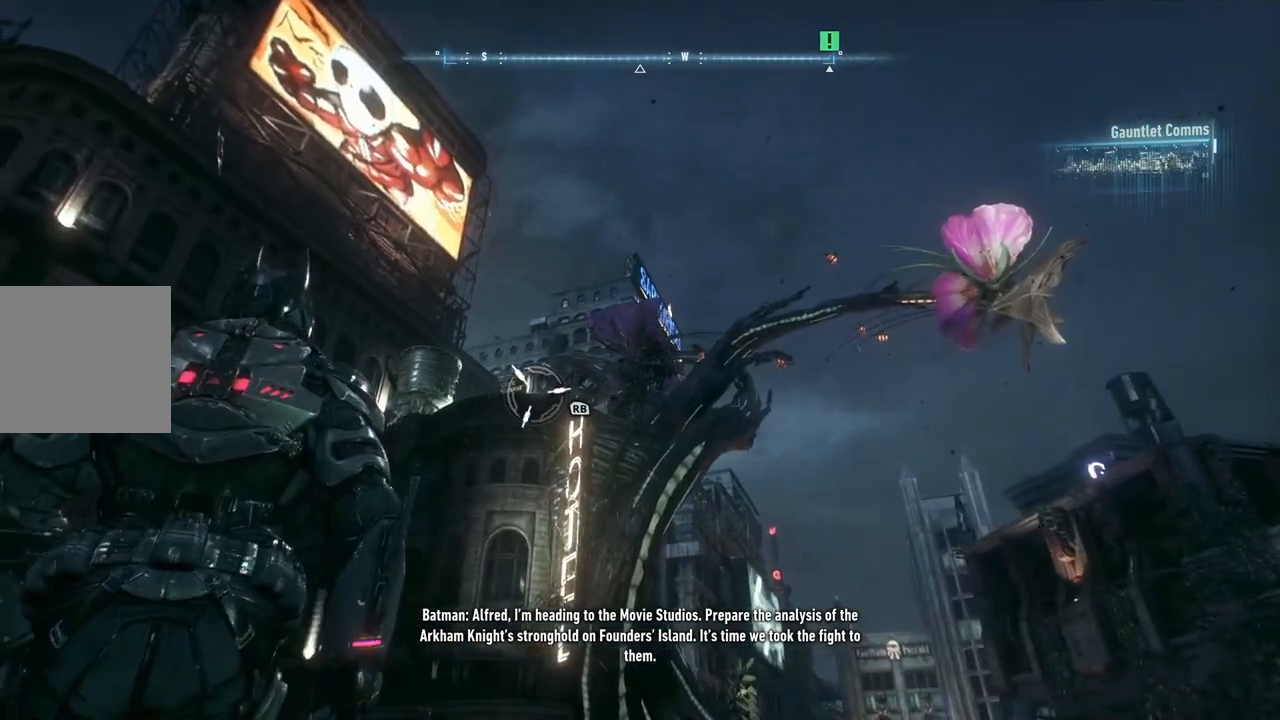
{"buttons": [], "left_stick": "center", "right_stick": "center", "events": []}
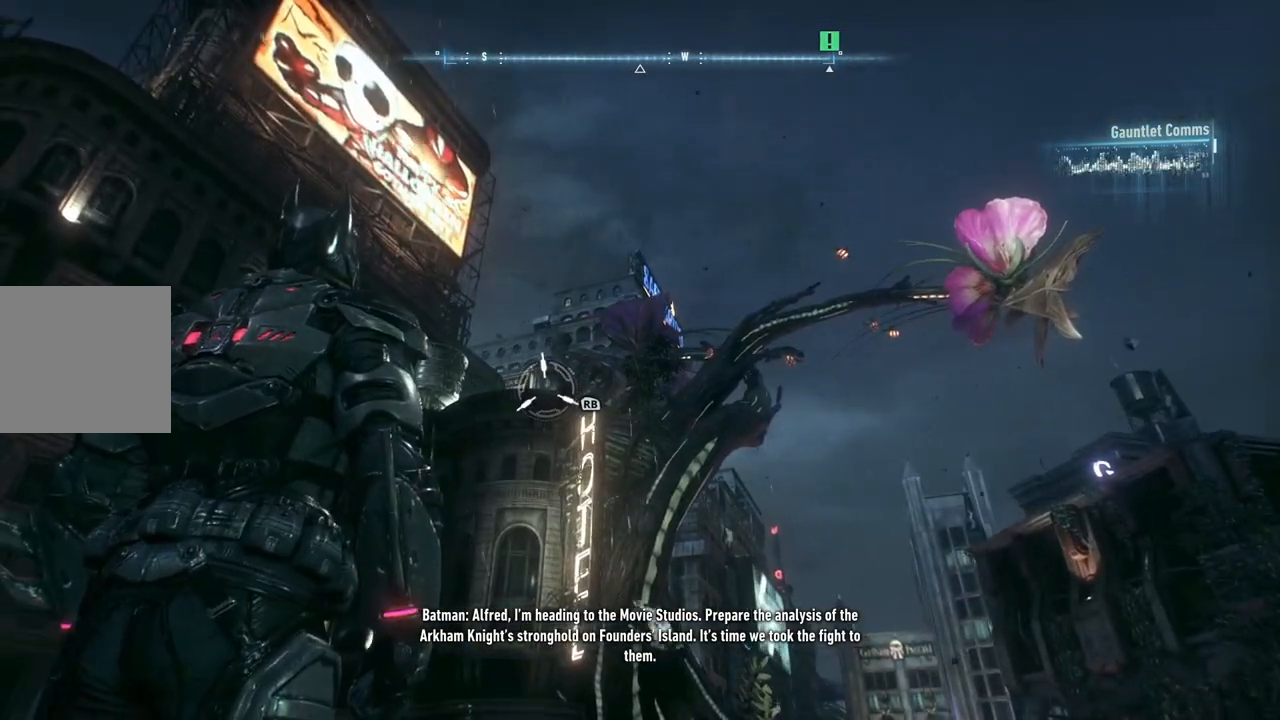
{"buttons": [], "left_stick": "center", "right_stick": "center", "events": [[67, "DPAD_UP", "down"], [233, "DPAD_UP", "up"]]}
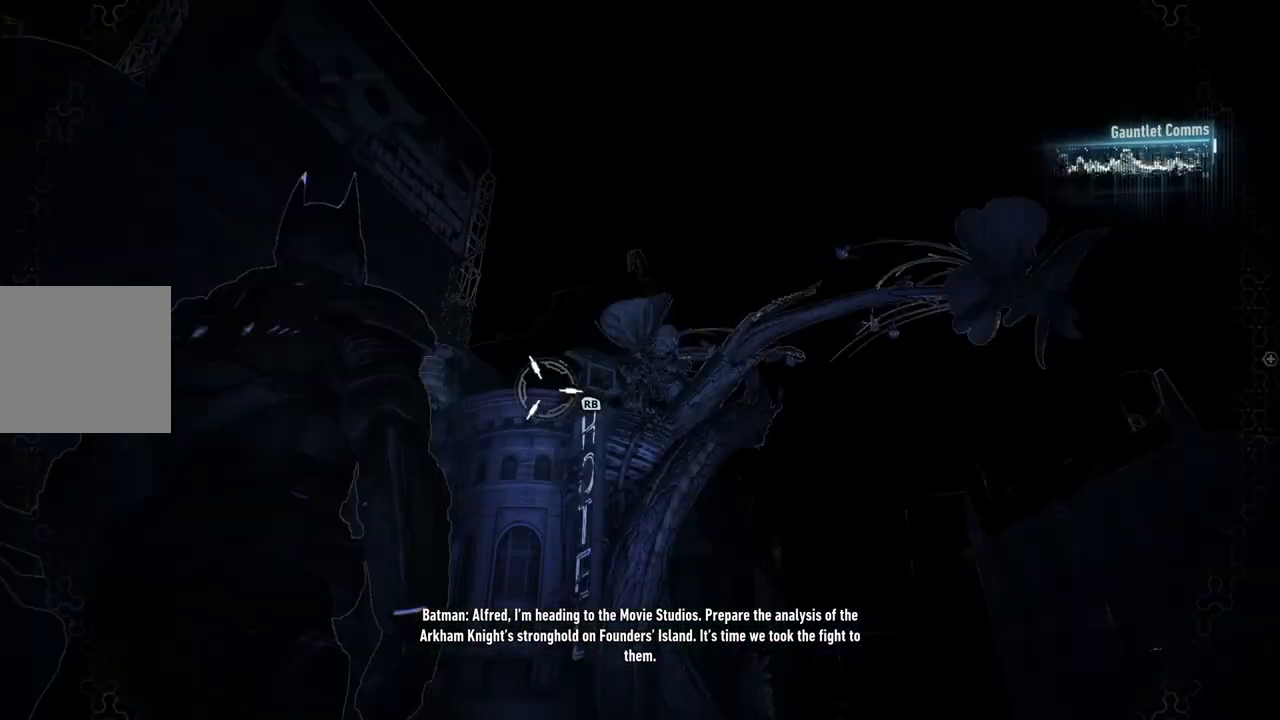
{"buttons": [], "left_stick": "center", "right_stick": "left", "events": [[483, "right_stick", "left"]]}
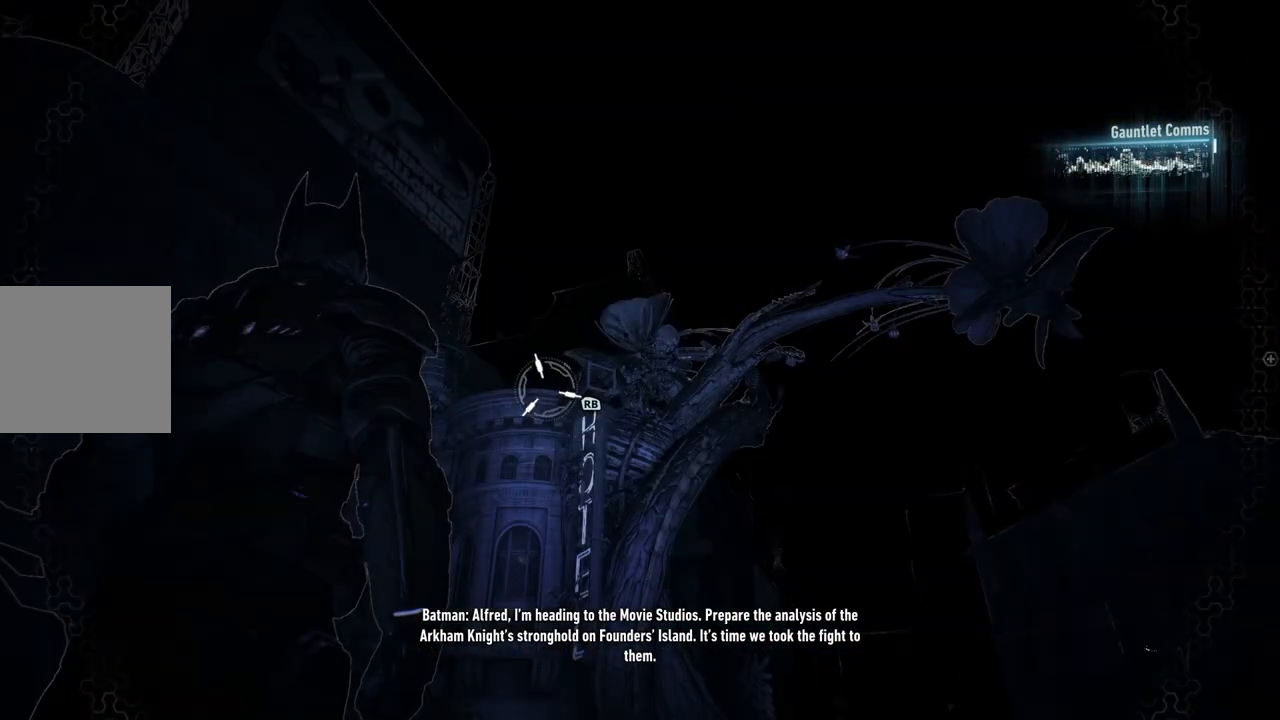
{"buttons": [], "left_stick": "center", "right_stick": "center", "events": [[483, "right_stick", "center"]]}
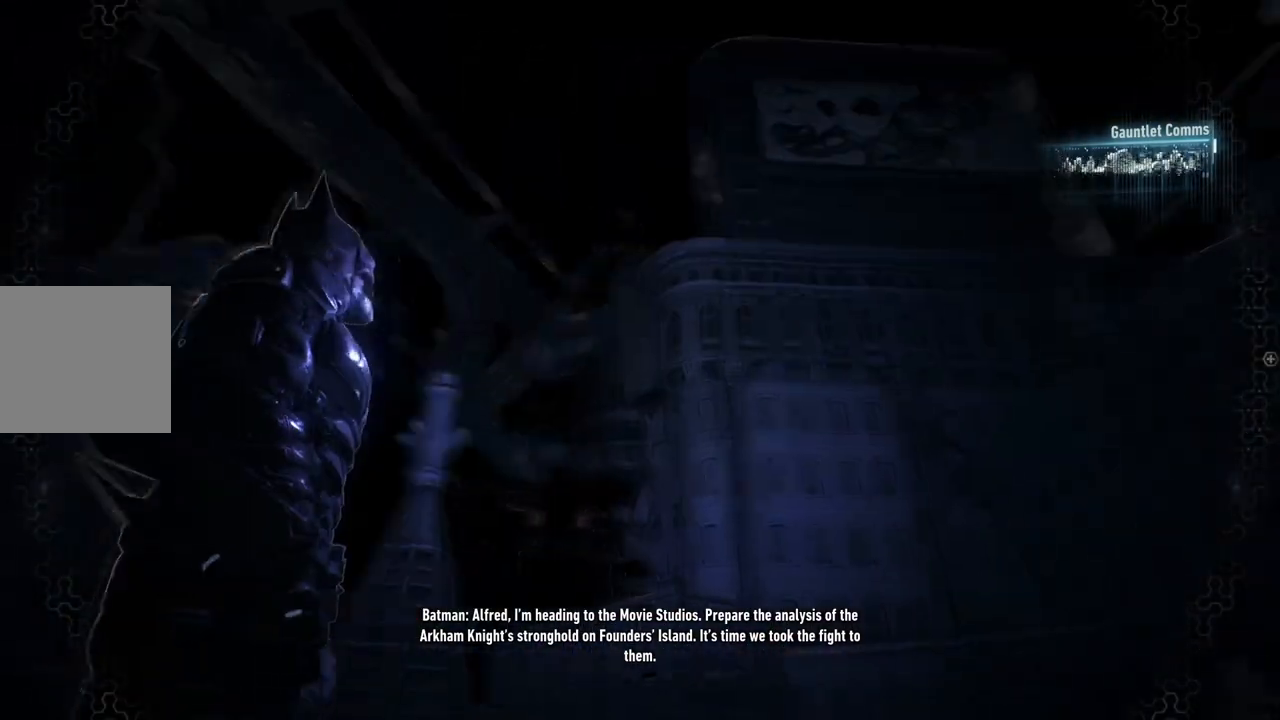
{"buttons": [], "left_stick": "center", "right_stick": "left", "events": [[283, "right_stick", "left"]]}
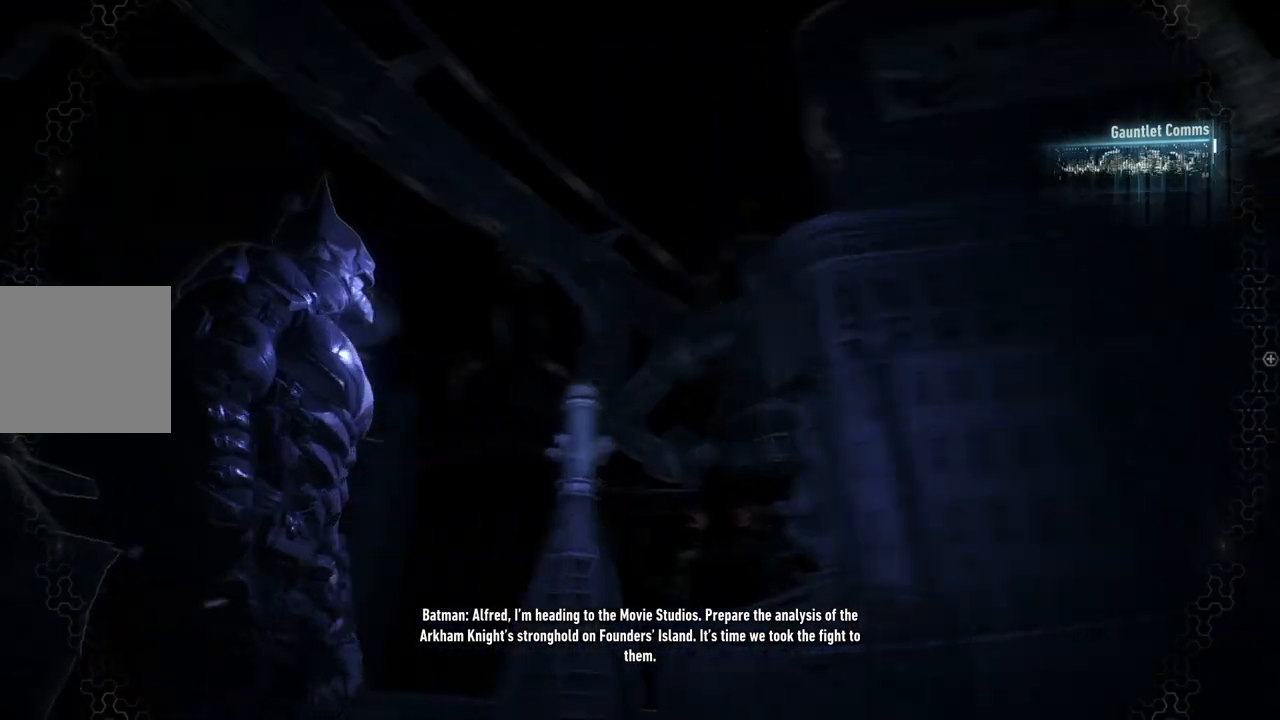
{"buttons": [], "left_stick": "center", "right_stick": "center", "events": [[417, "right_stick", "center"]]}
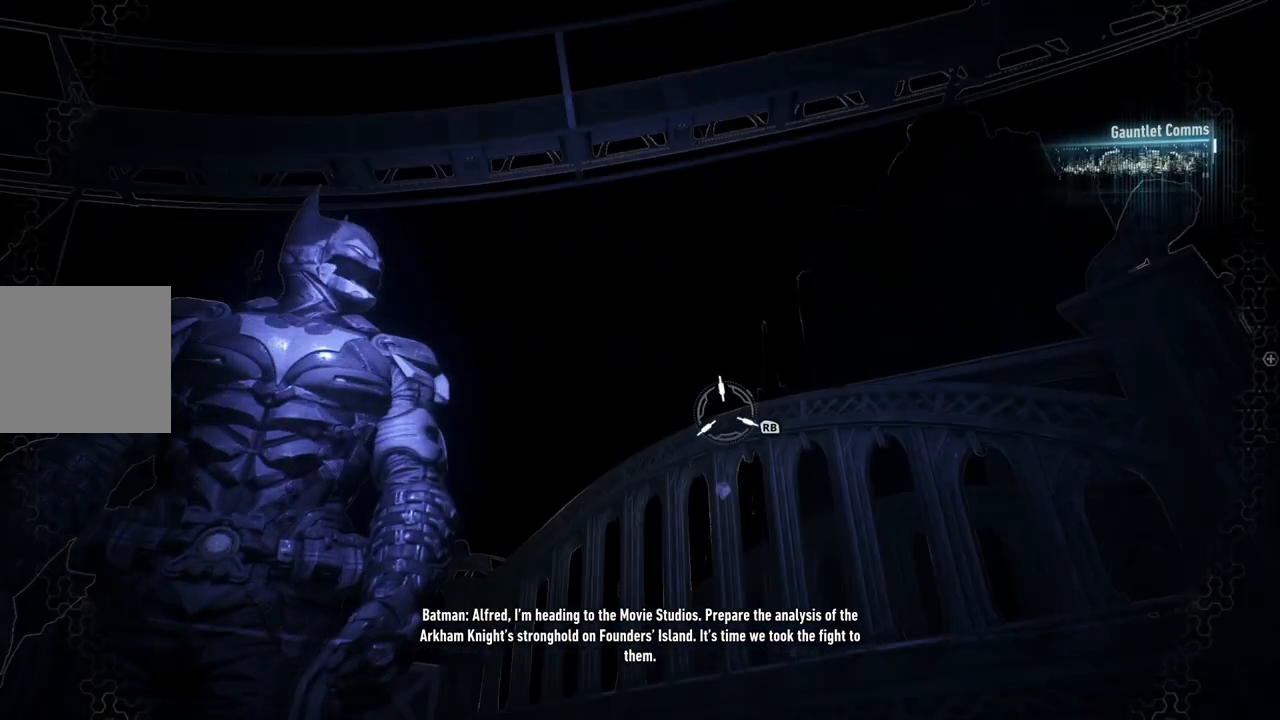
{"buttons": [], "left_stick": "center", "right_stick": "left", "events": [[67, "right_stick", "left"]]}
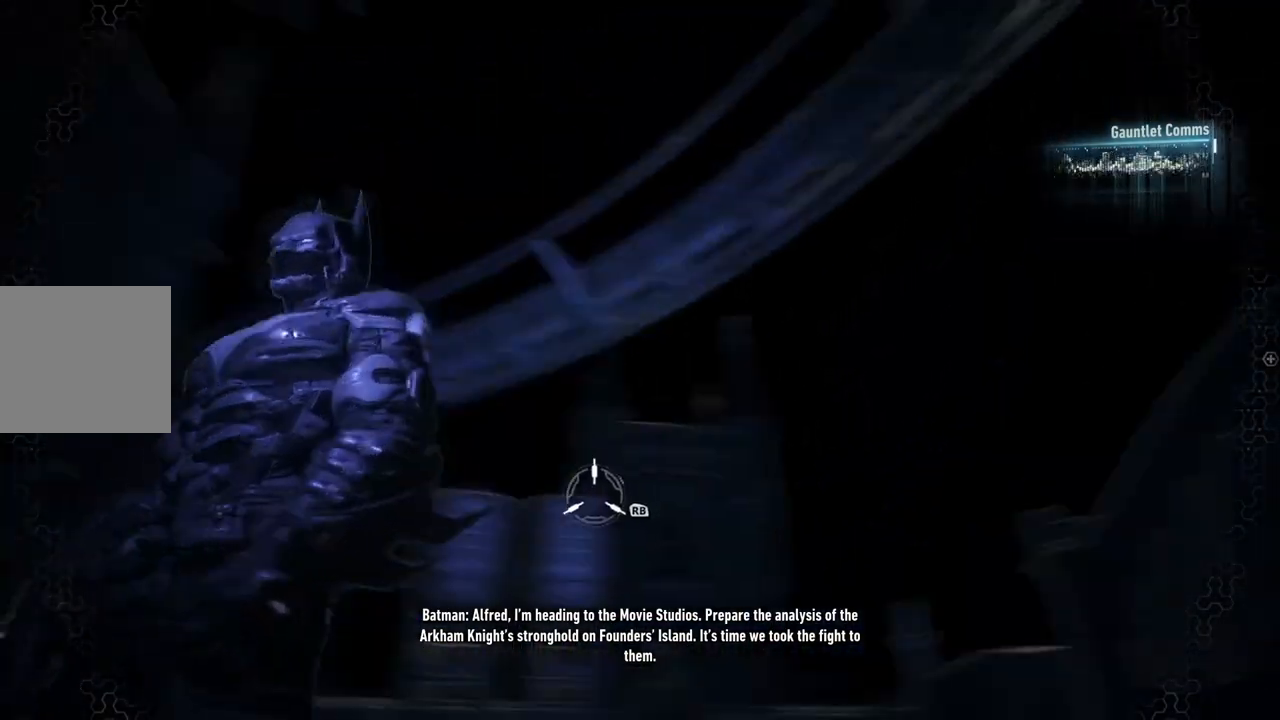
{"buttons": [], "left_stick": "center", "right_stick": "up", "events": [[217, "right_stick", "center"], [450, "right_stick", "up"]]}
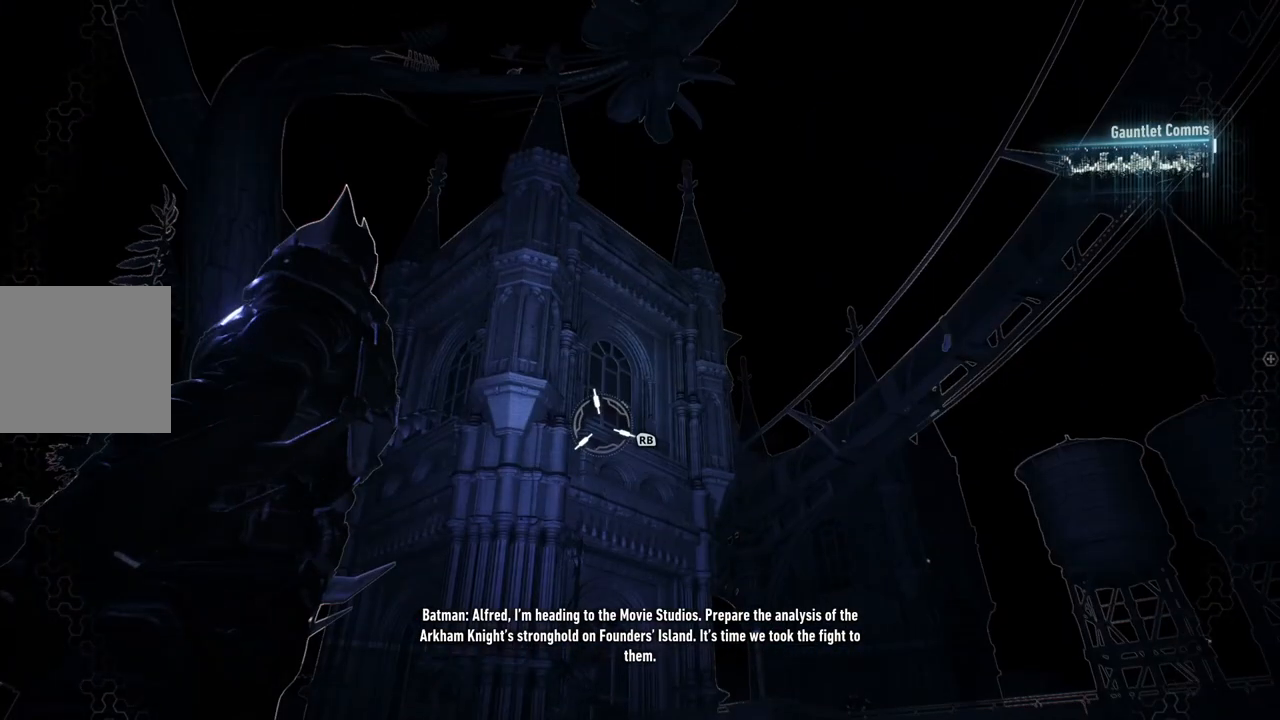
{"buttons": [], "left_stick": "center", "right_stick": "center", "events": [[300, "right_stick", "center"]]}
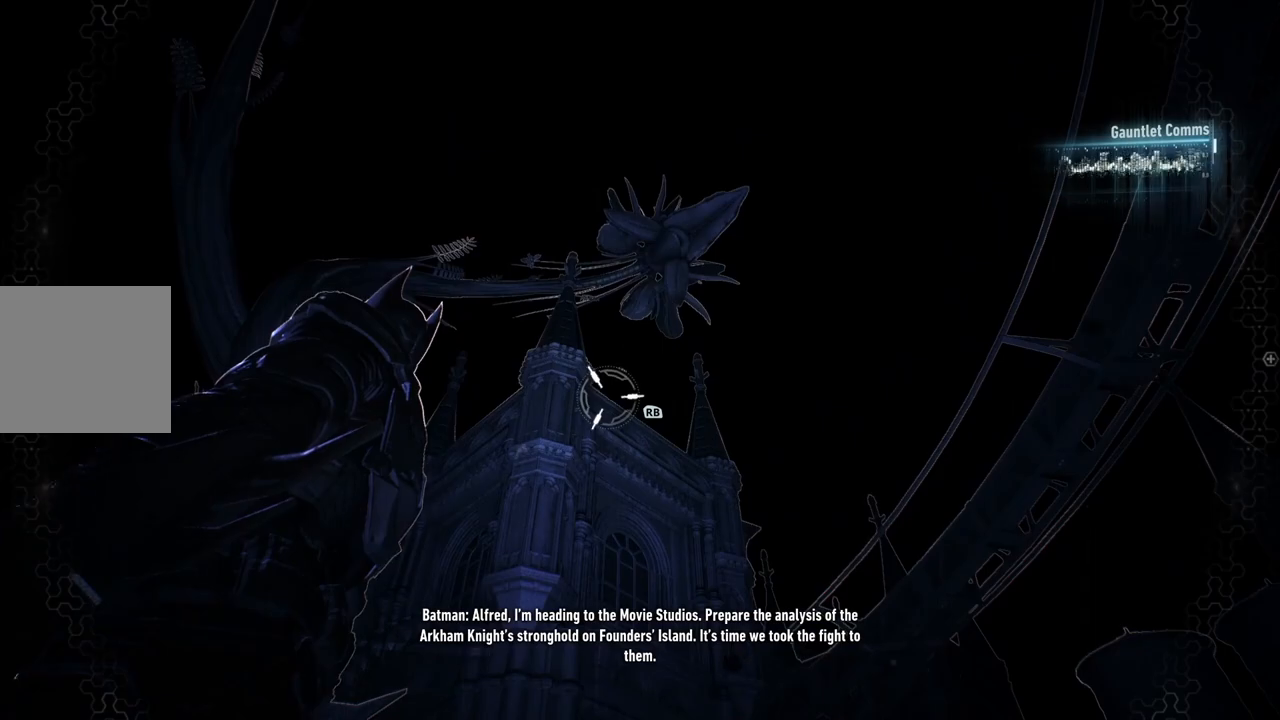
{"buttons": [], "left_stick": "center", "right_stick": "center", "events": [[133, "R1", "down"], [133, "R2", "down"], [300, "R1", "up"], [300, "R2", "up"]]}
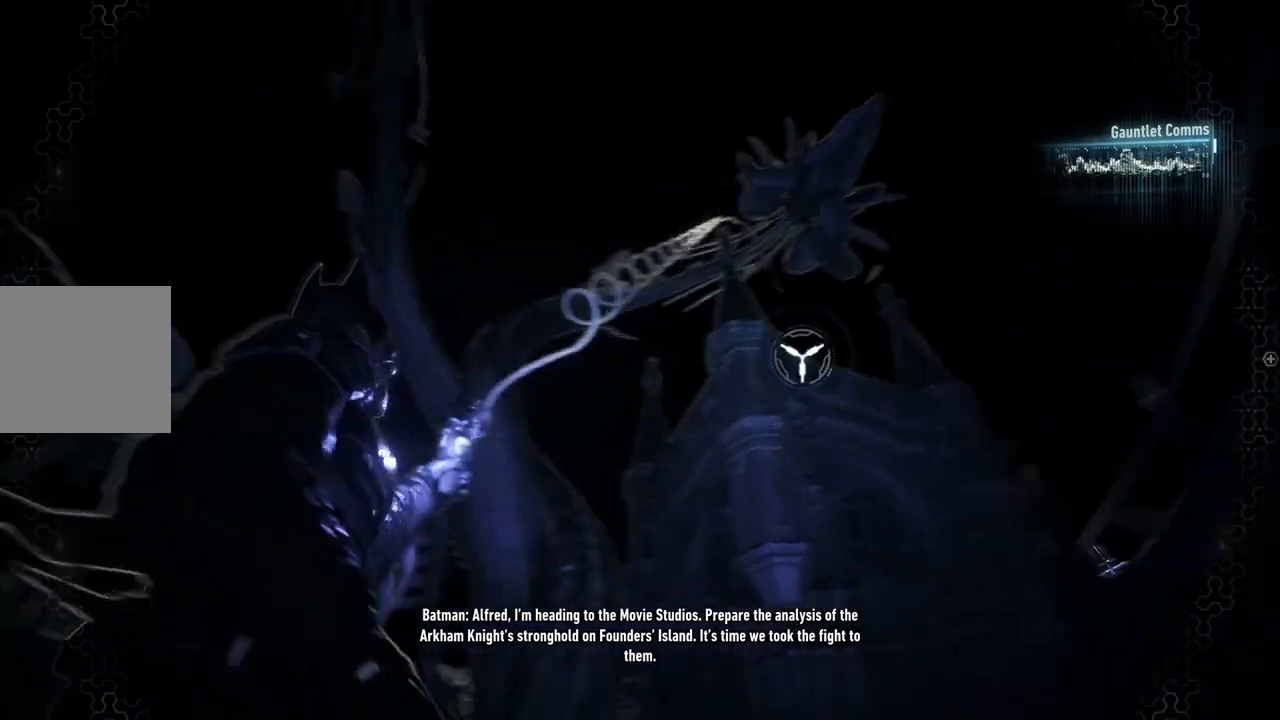
{"buttons": [], "left_stick": "center", "right_stick": "center", "events": []}
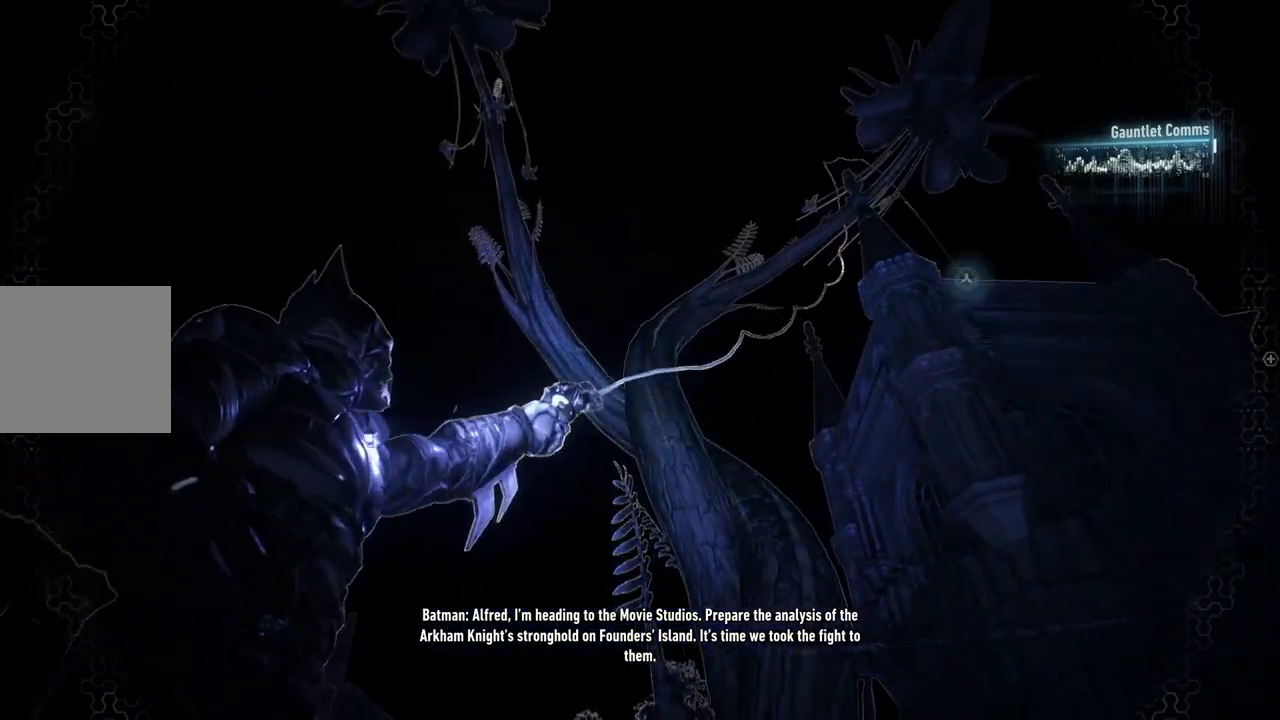
{"buttons": [], "left_stick": "center", "right_stick": "center", "events": [[17, "DPAD_UP", "down"], [250, "DPAD_UP", "up"]]}
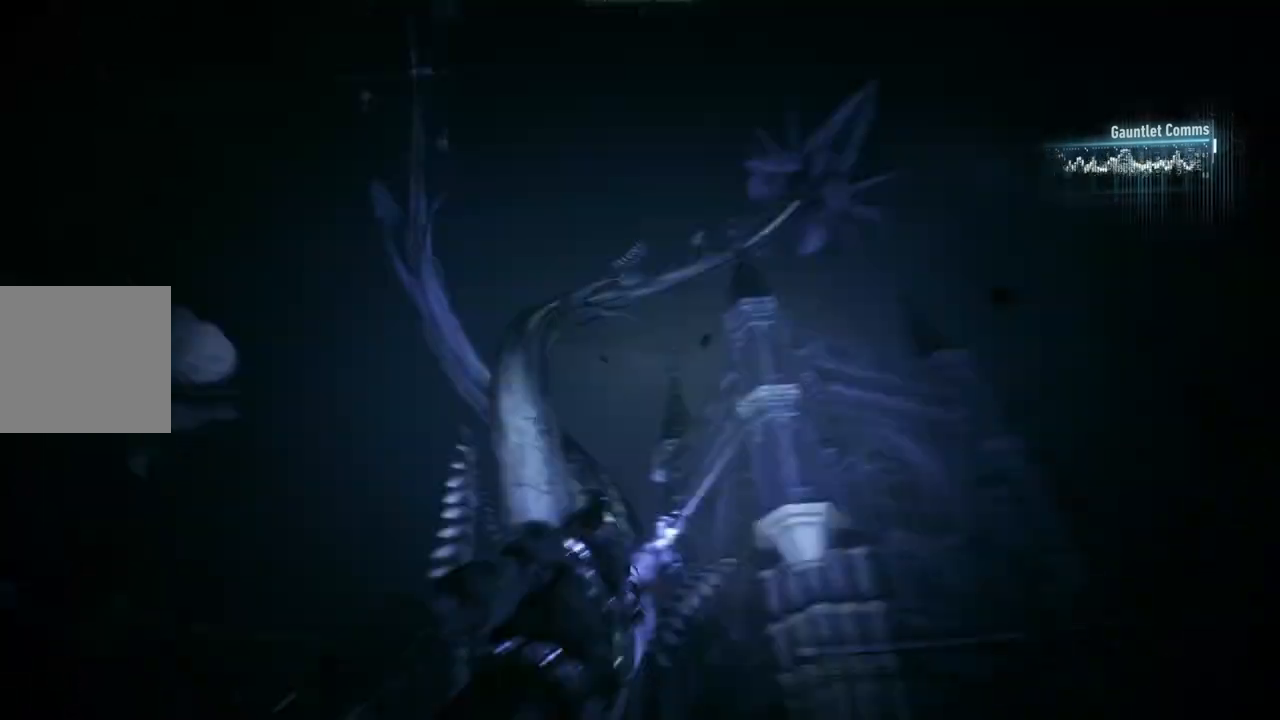
{"buttons": [], "left_stick": "center", "right_stick": "center", "events": []}
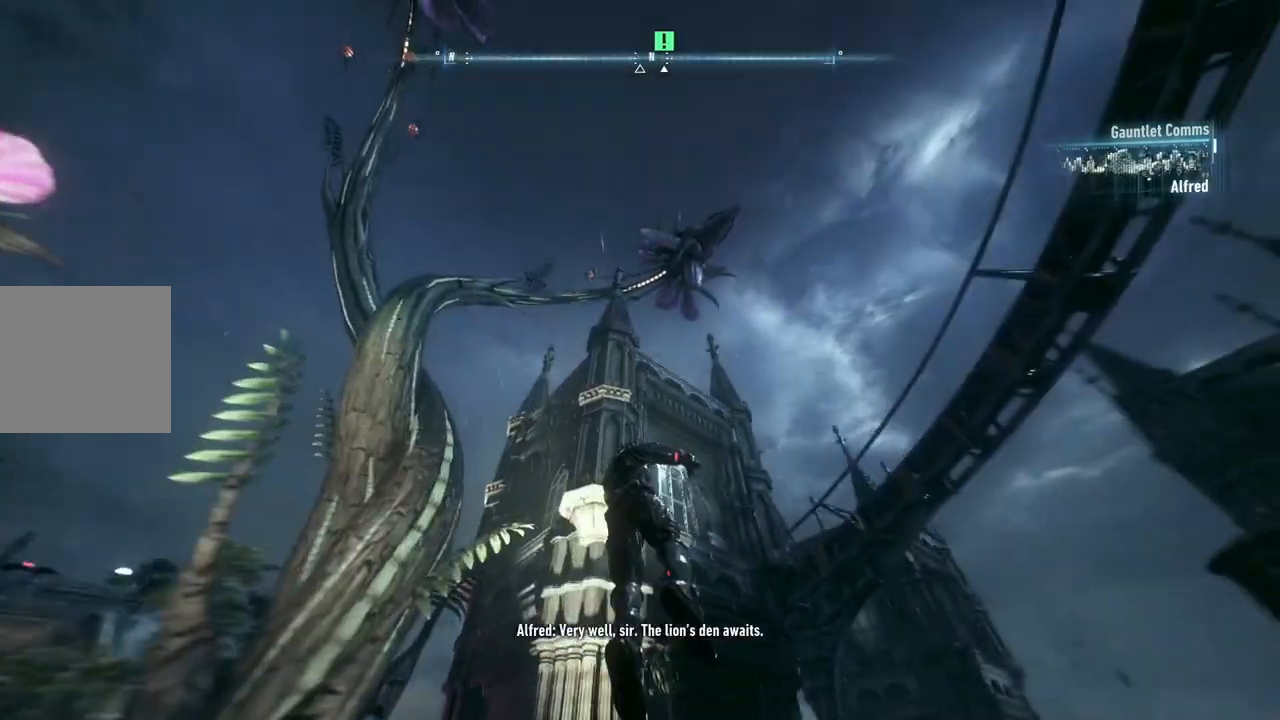
{"buttons": ["A"], "left_stick": "center", "right_stick": "center", "events": [[167, "A", "down"], [267, "A", "up"], [367, "A", "down"]]}
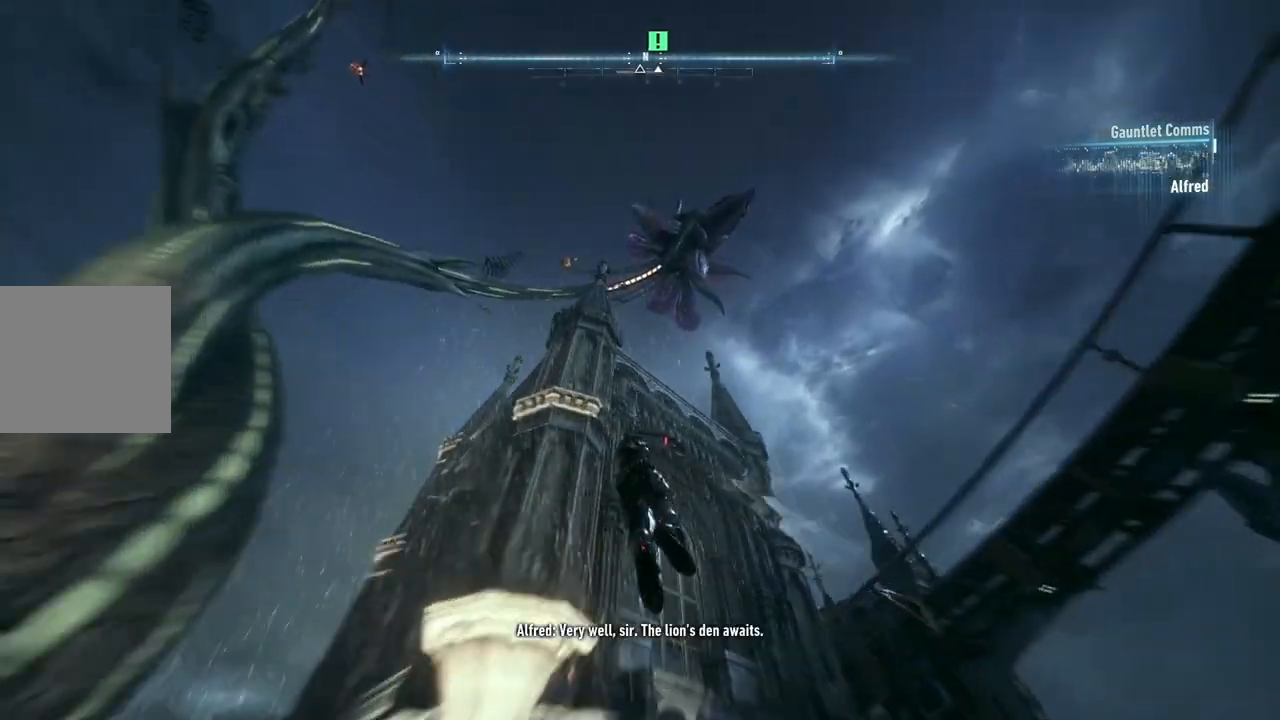
{"buttons": ["A"], "left_stick": "center", "right_stick": "center", "events": []}
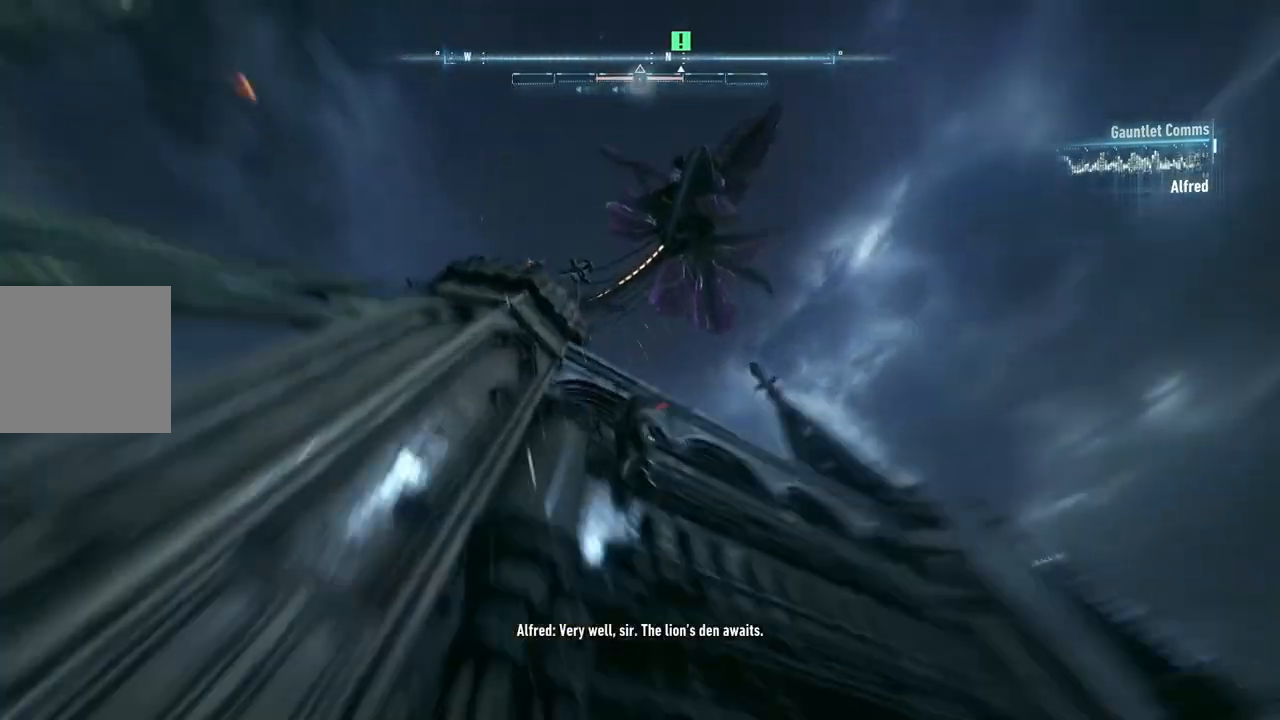
{"buttons": ["A"], "left_stick": "center", "right_stick": "center", "events": []}